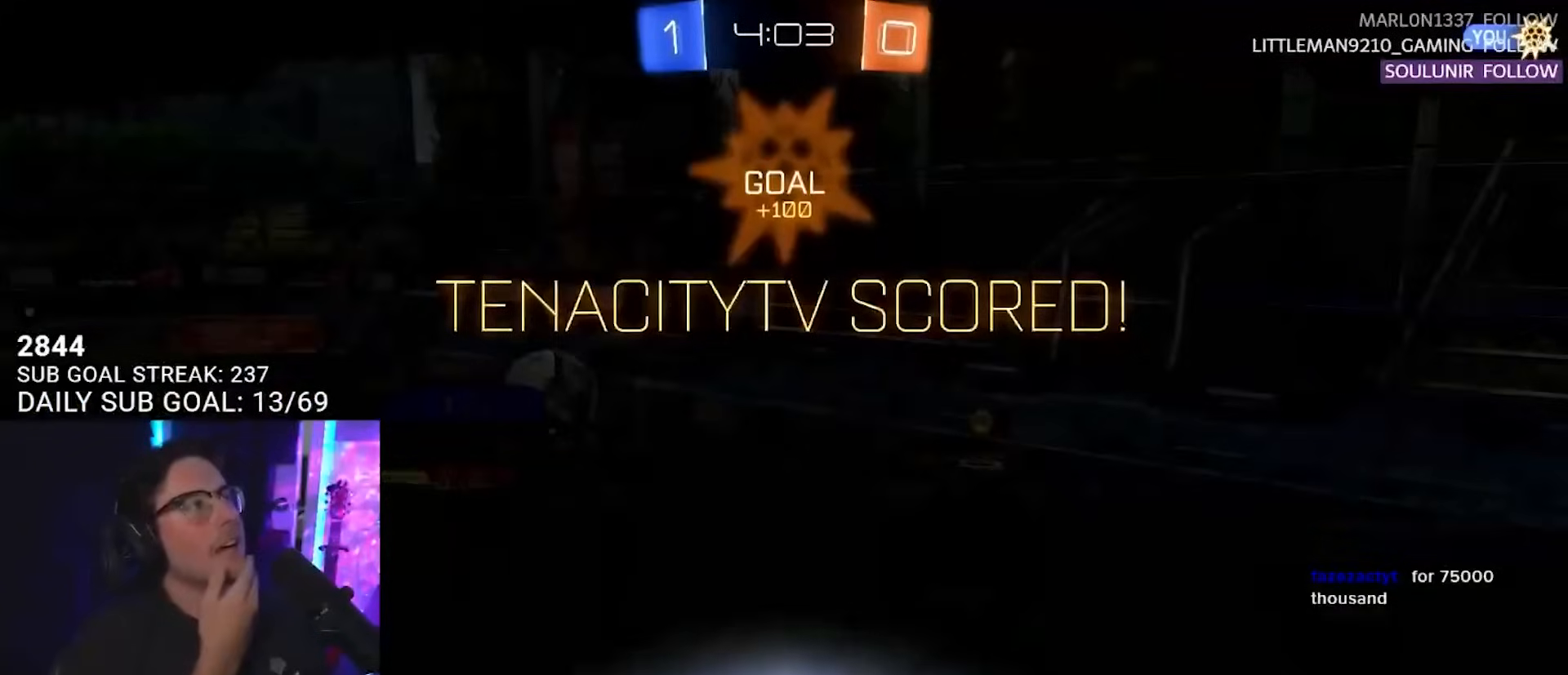
Gameplay with a controller (PlayStation layout); each line is a JSON object with the inputs held at the frame after it. "events" lists button and stick changes between this image and that frame as [ms after this image, input, new state], when the widget could be followed in between. Not read: L1 R1 SELECT START.
{"buttons": [], "left_stick": "center", "right_stick": "center", "events": []}
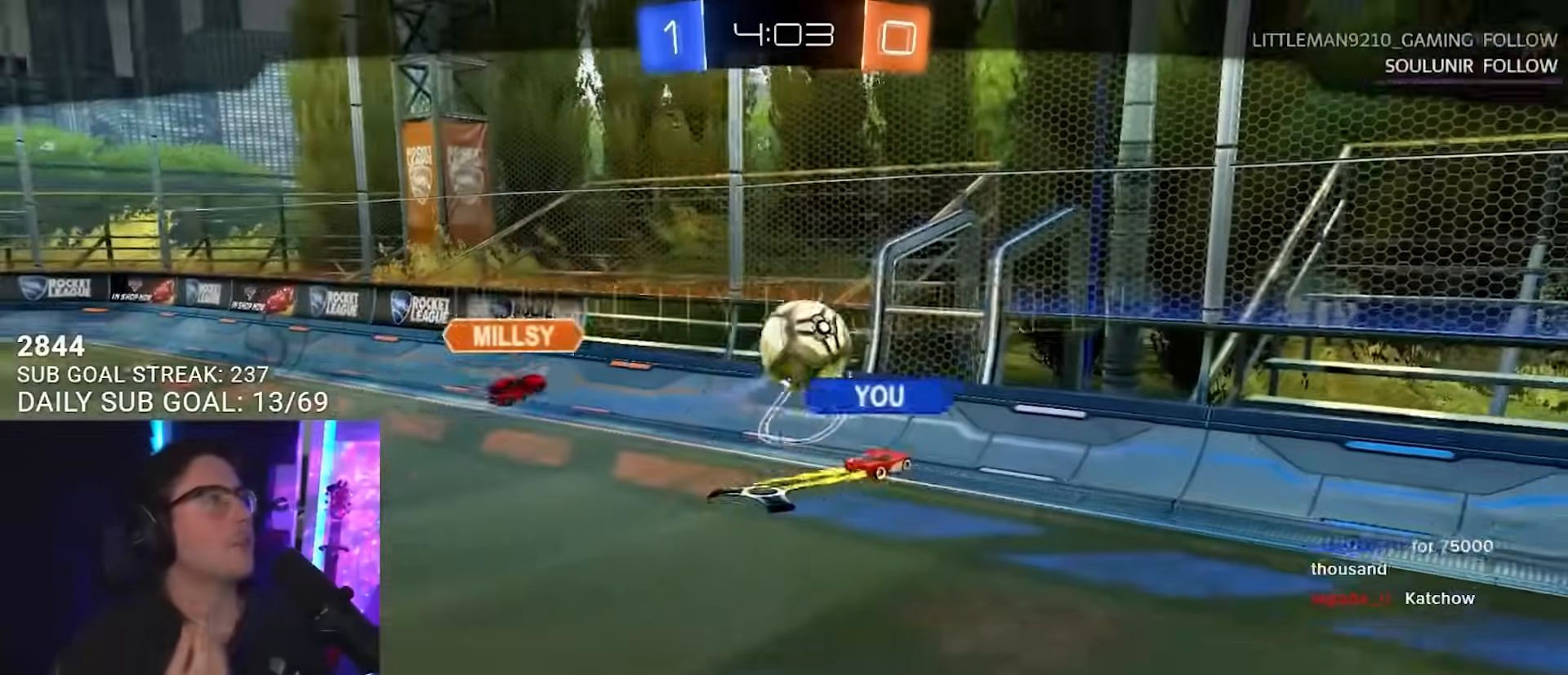
{"buttons": ["CROSS"], "left_stick": "center", "right_stick": "center", "events": [[467, "CROSS", "down"]]}
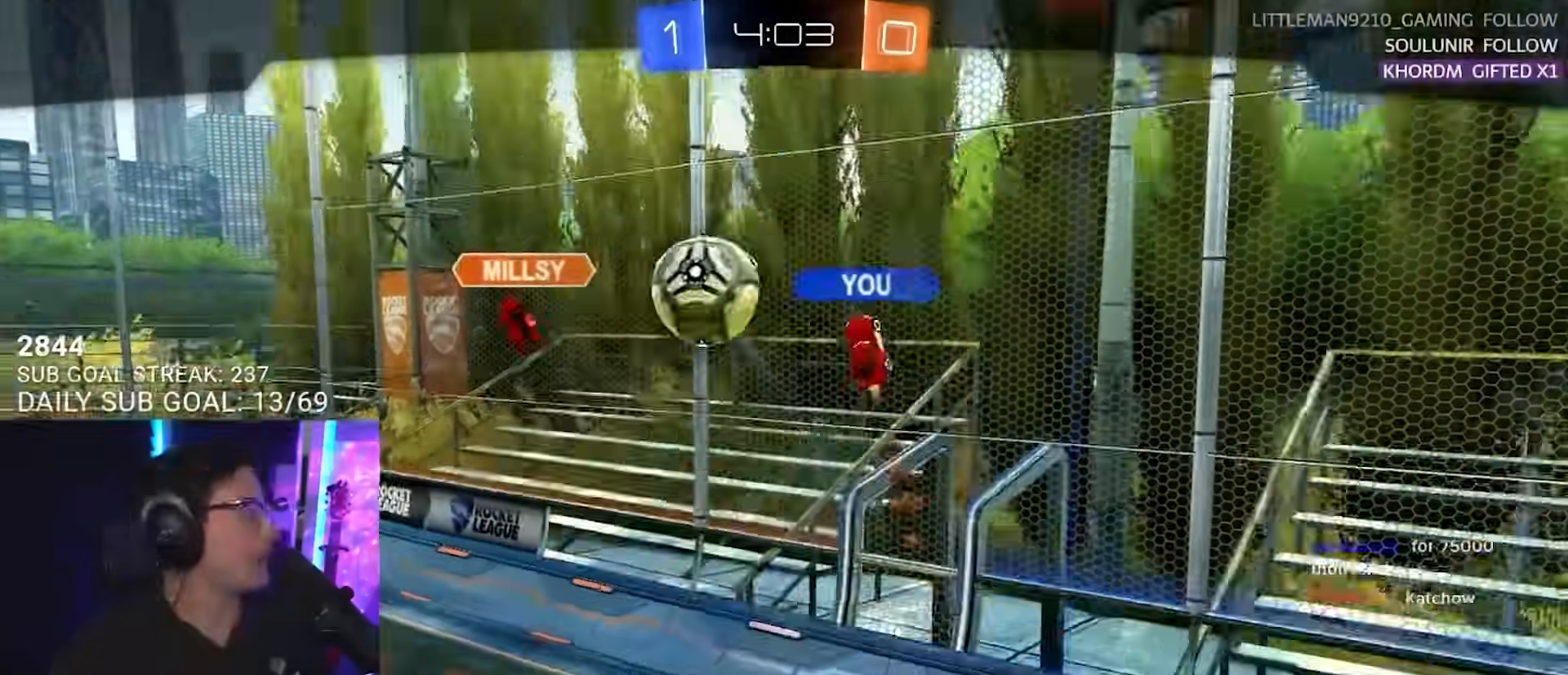
{"buttons": [], "left_stick": "center", "right_stick": "center", "events": [[117, "CROSS", "up"]]}
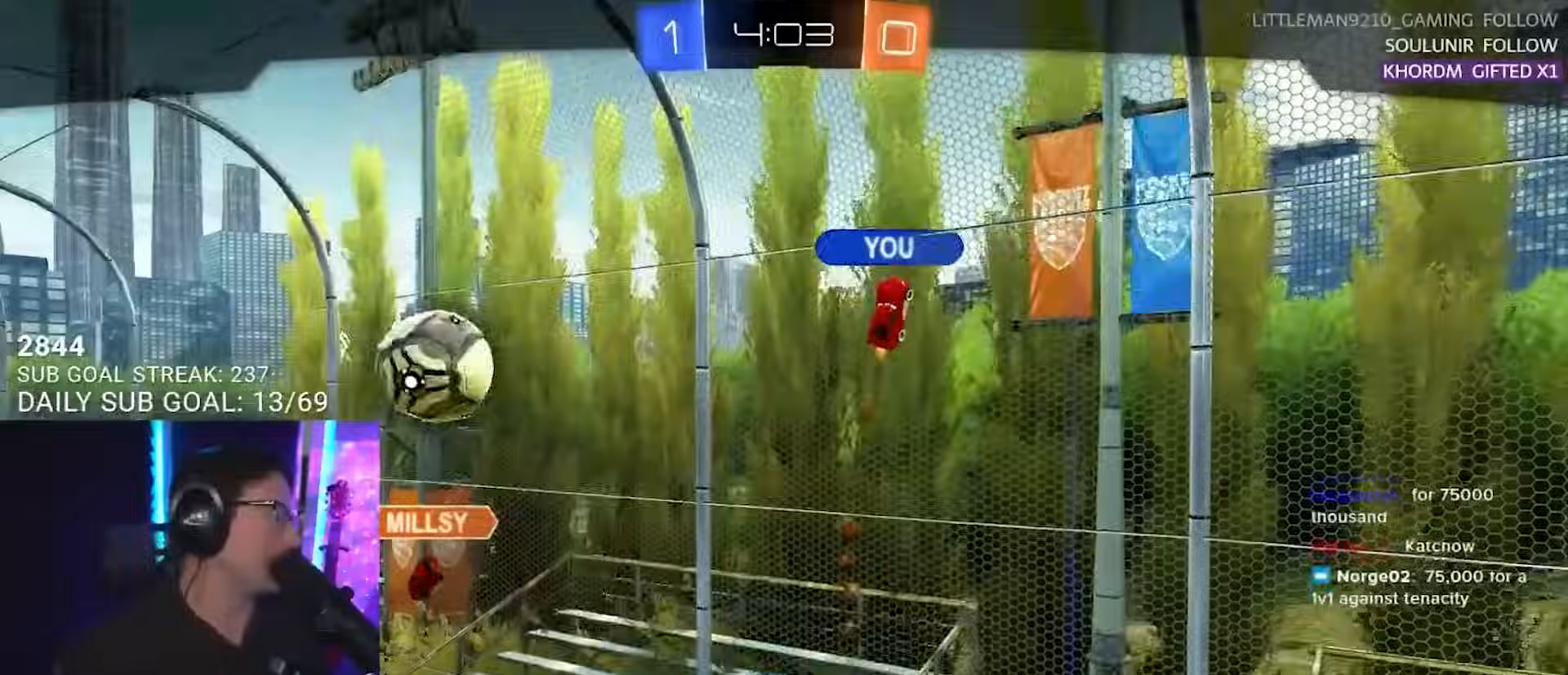
{"buttons": [], "left_stick": "center", "right_stick": "center", "events": []}
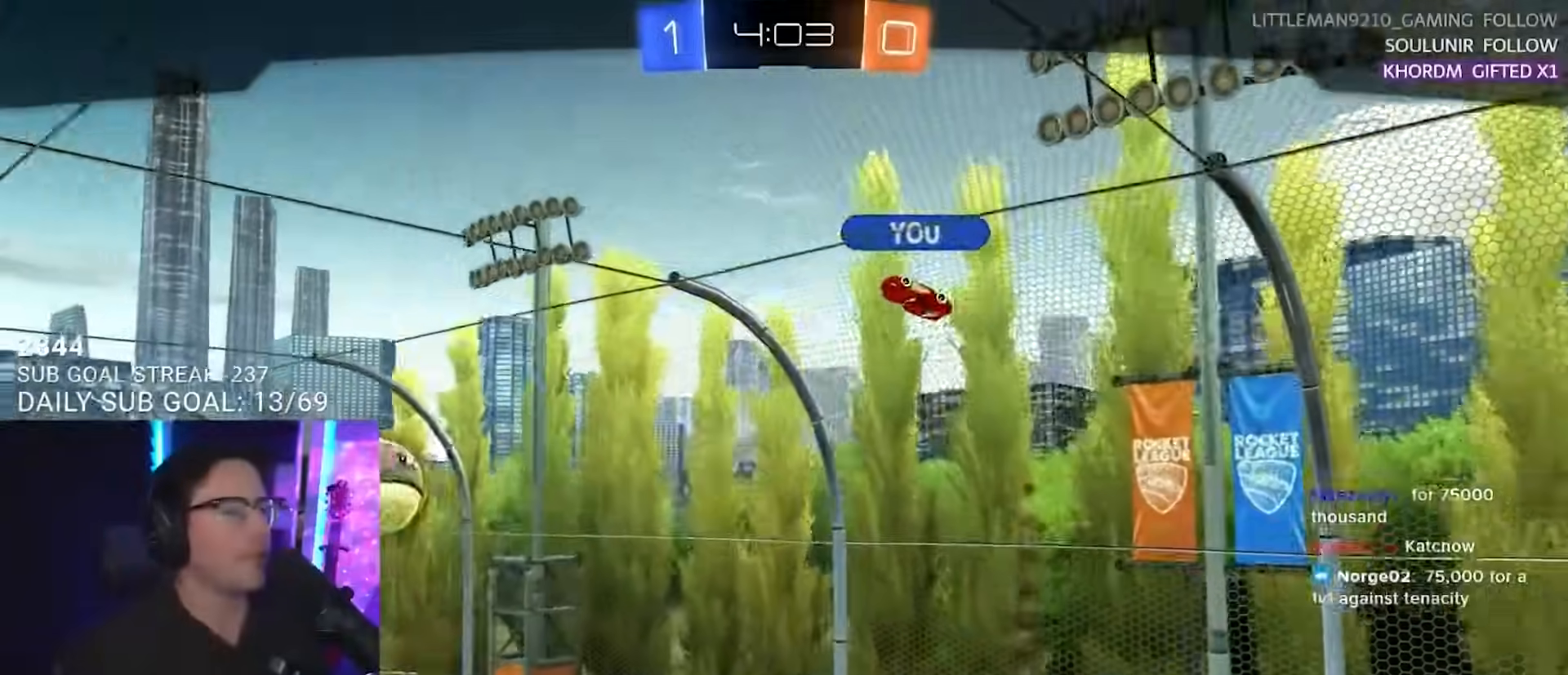
{"buttons": [], "left_stick": "center", "right_stick": "center", "events": []}
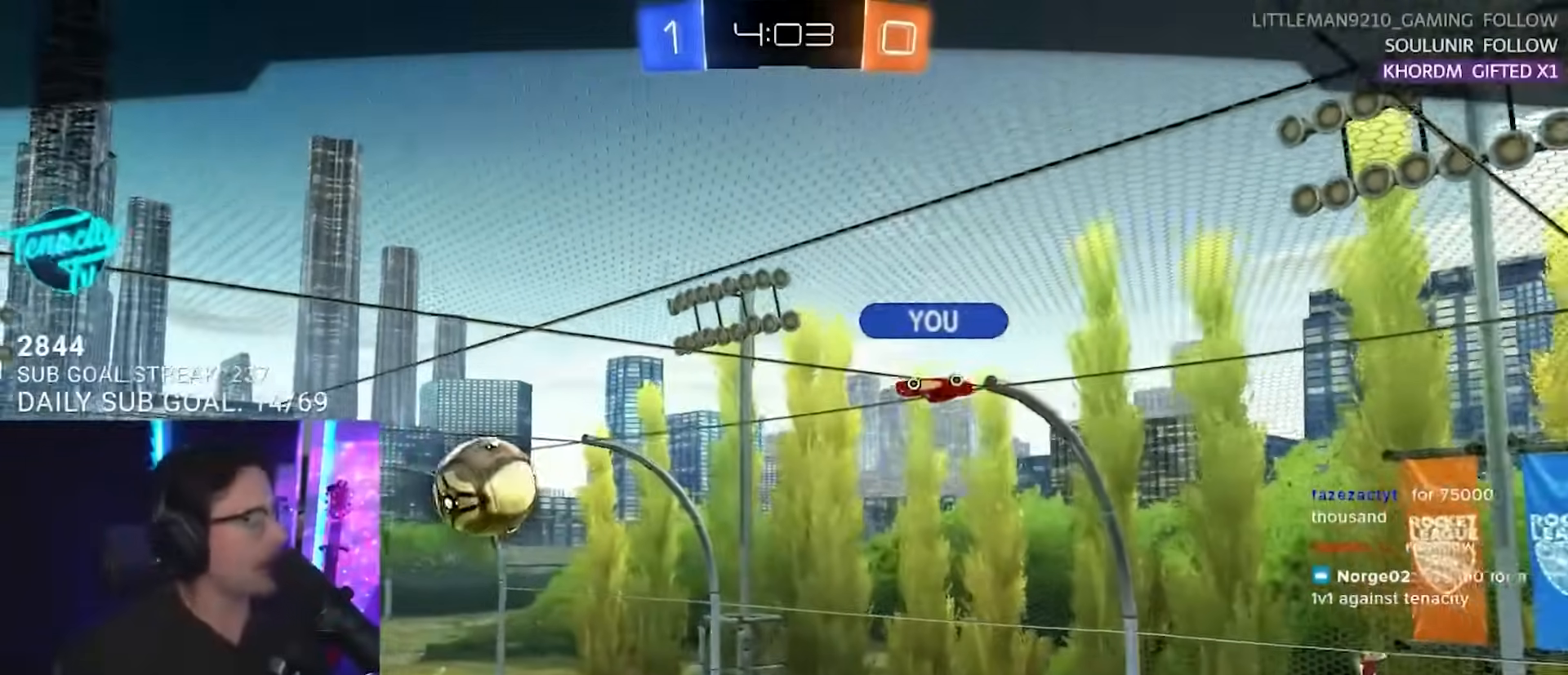
{"buttons": [], "left_stick": "center", "right_stick": "center", "events": []}
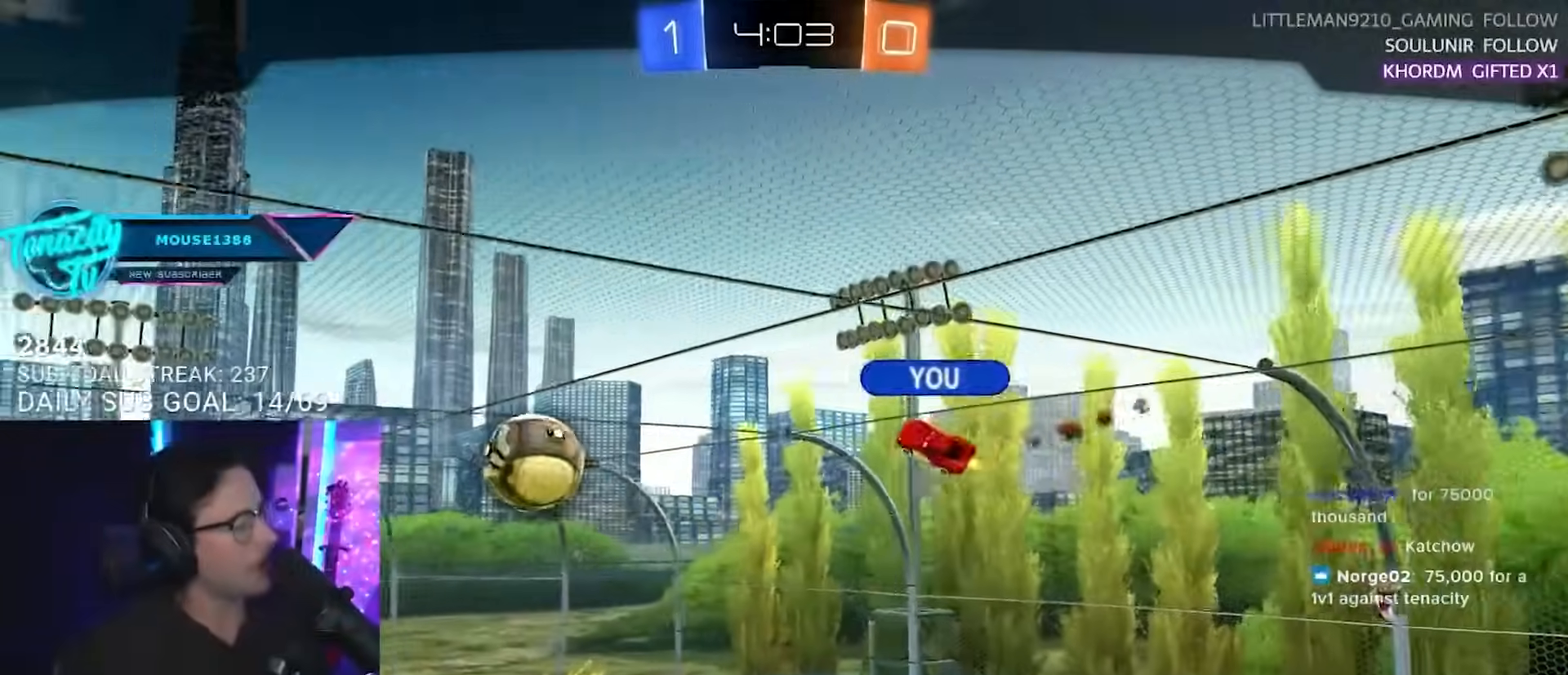
{"buttons": [], "left_stick": "center", "right_stick": "center", "events": [[67, "CROSS", "down"], [200, "CROSS", "up"]]}
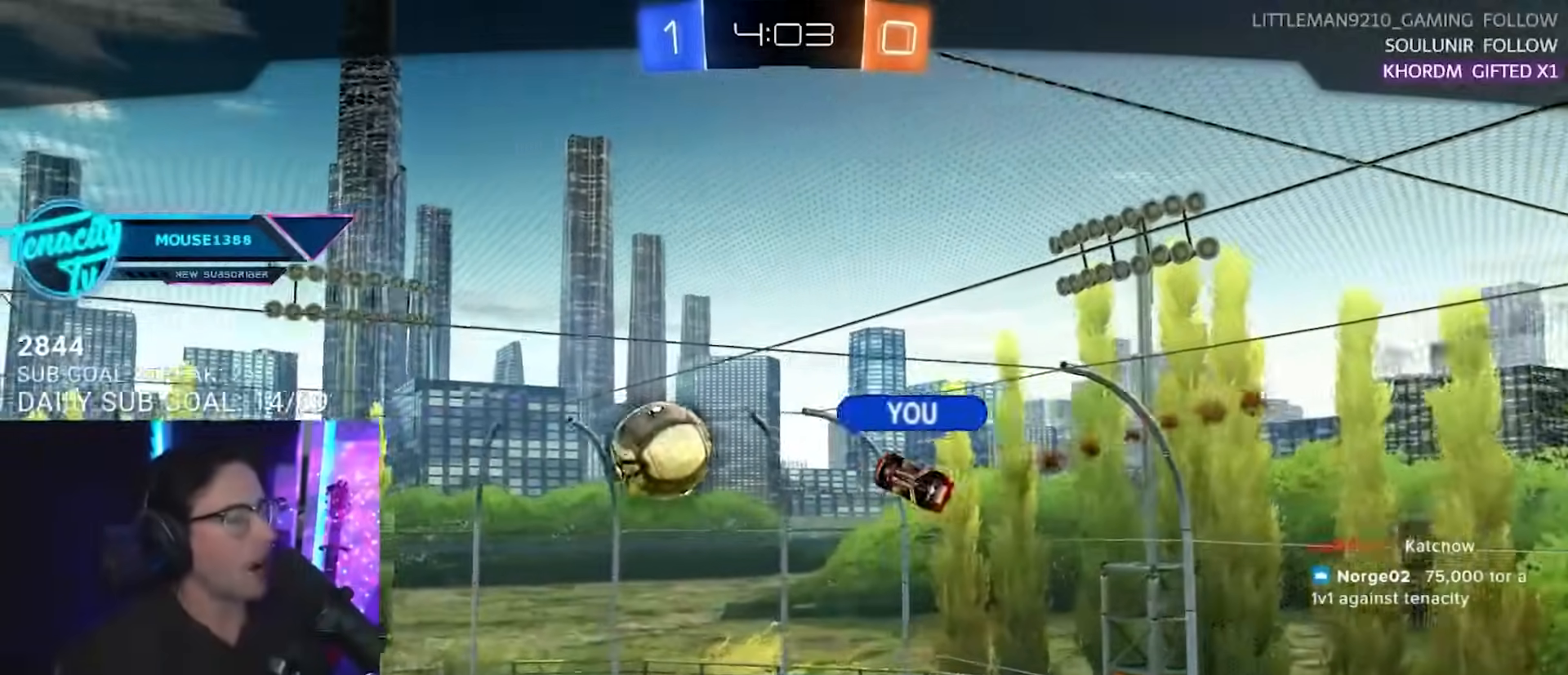
{"buttons": [], "left_stick": "center", "right_stick": "center", "events": []}
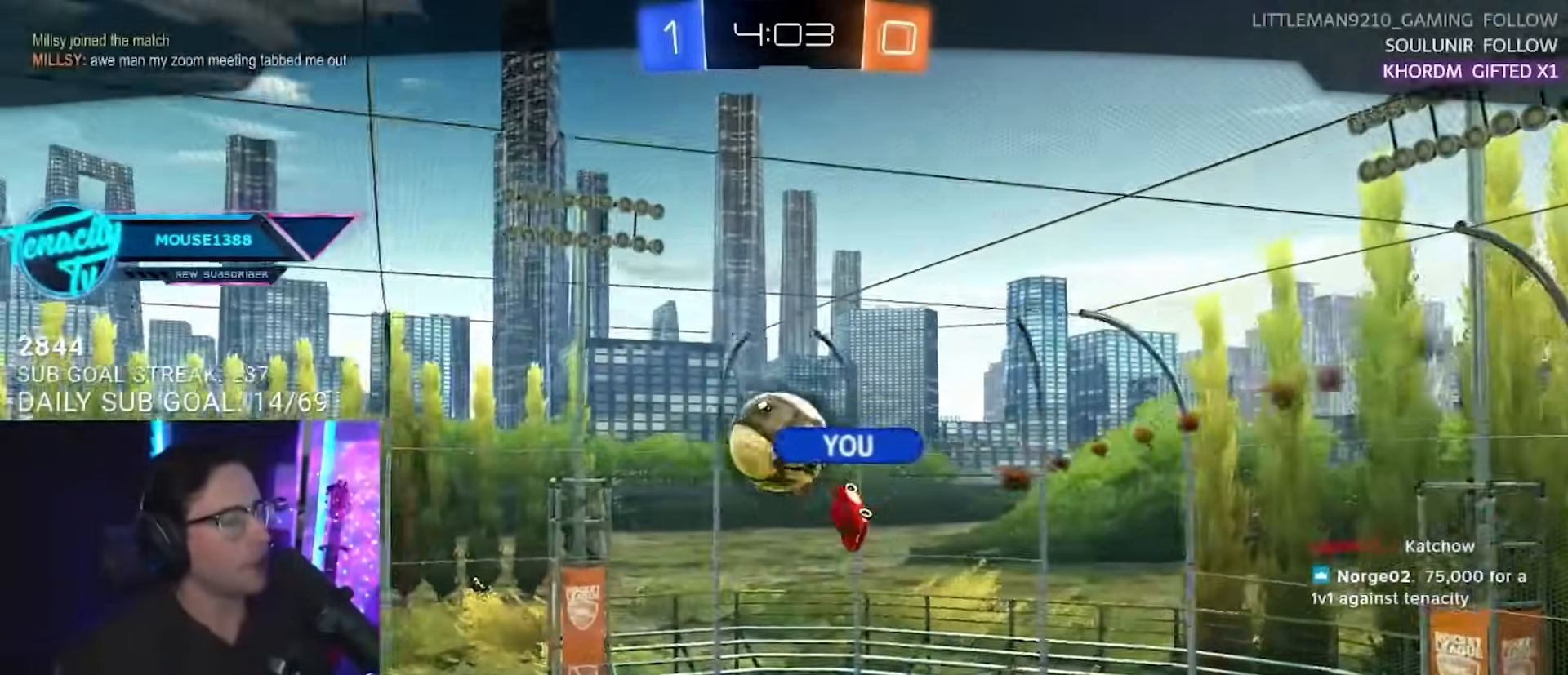
{"buttons": [], "left_stick": "center", "right_stick": "center", "events": []}
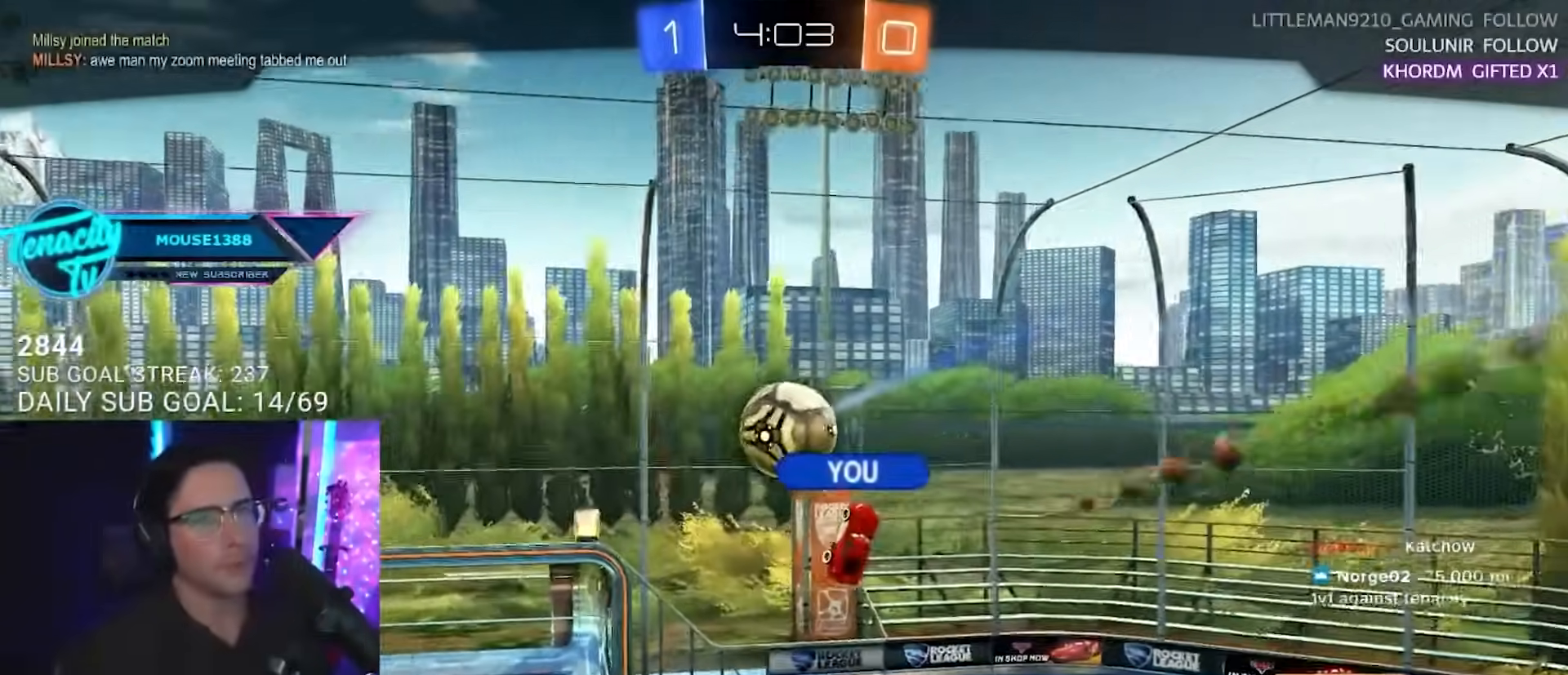
{"buttons": ["R2"], "left_stick": "right", "right_stick": "center", "events": [[317, "R2", "down"], [433, "left_stick", "right"]]}
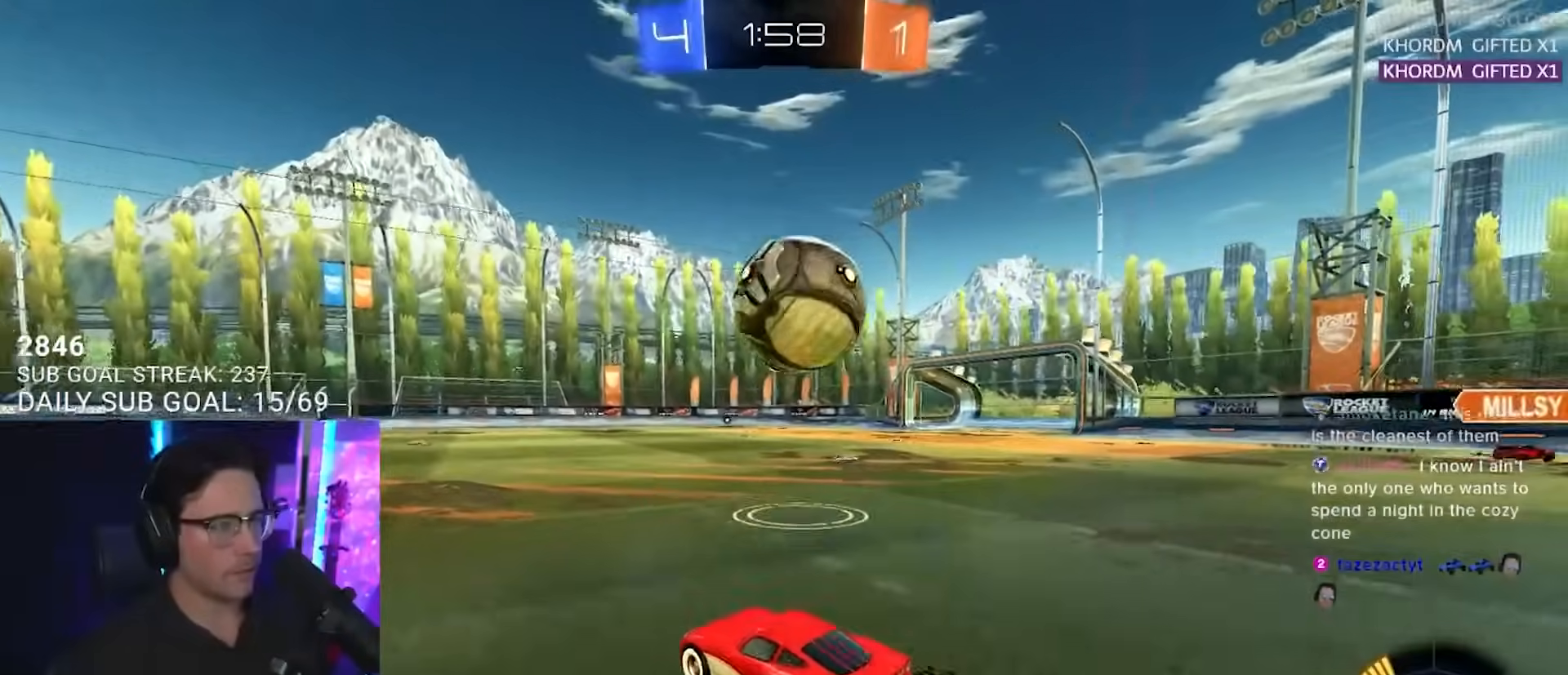
{"buttons": ["R2"], "left_stick": "center", "right_stick": "center", "events": [[217, "left_stick", "center"], [383, "left_stick", "left"], [450, "left_stick", "center"]]}
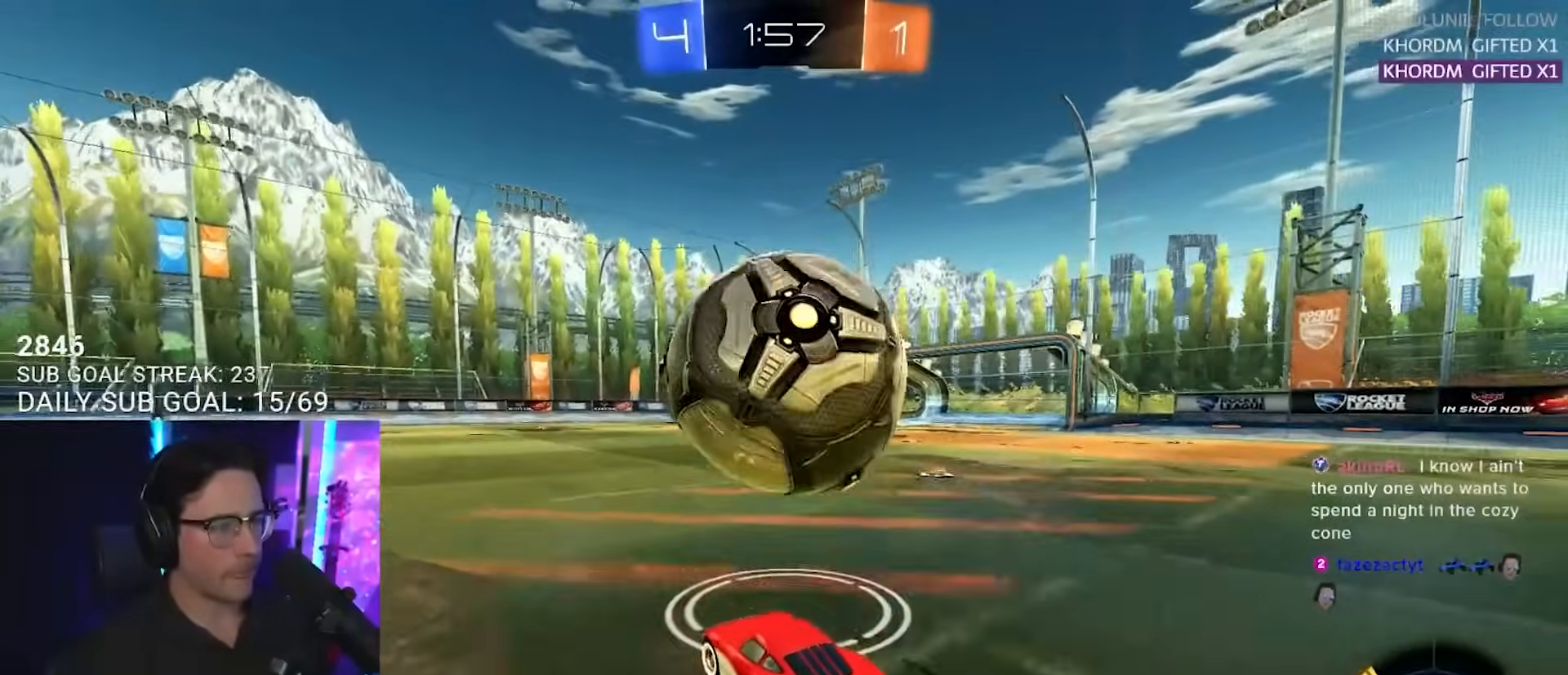
{"buttons": [], "left_stick": "center", "right_stick": "center", "events": [[133, "TRIANGLE", "down"], [150, "left_stick", "left"], [217, "left_stick", "center"], [233, "TRIANGLE", "up"], [333, "left_stick", "right"], [400, "R2", "up"], [417, "left_stick", "center"]]}
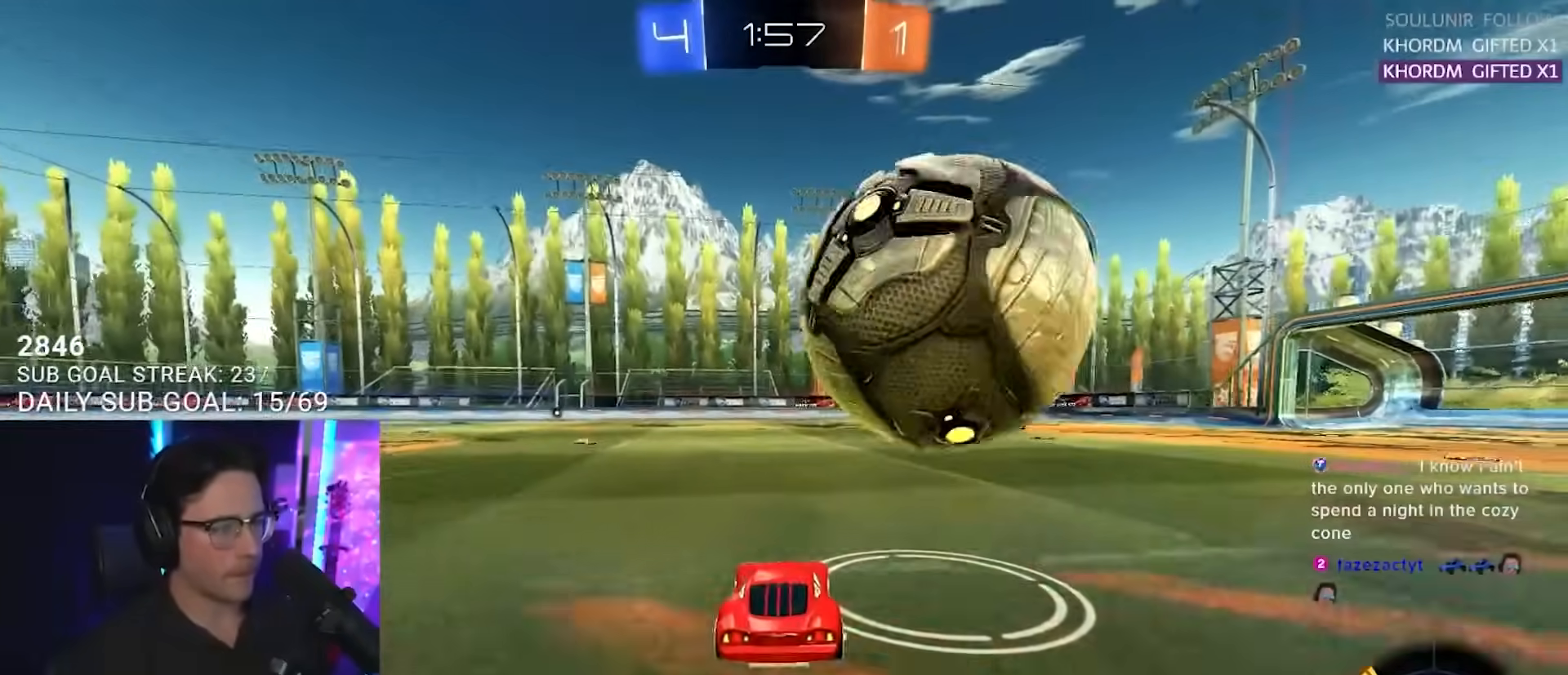
{"buttons": ["R2"], "left_stick": "right", "right_stick": "center", "events": [[117, "R2", "down"], [117, "left_stick", "right"], [217, "left_stick", "center"], [300, "R2", "up"], [317, "left_stick", "right"], [450, "R2", "down"]]}
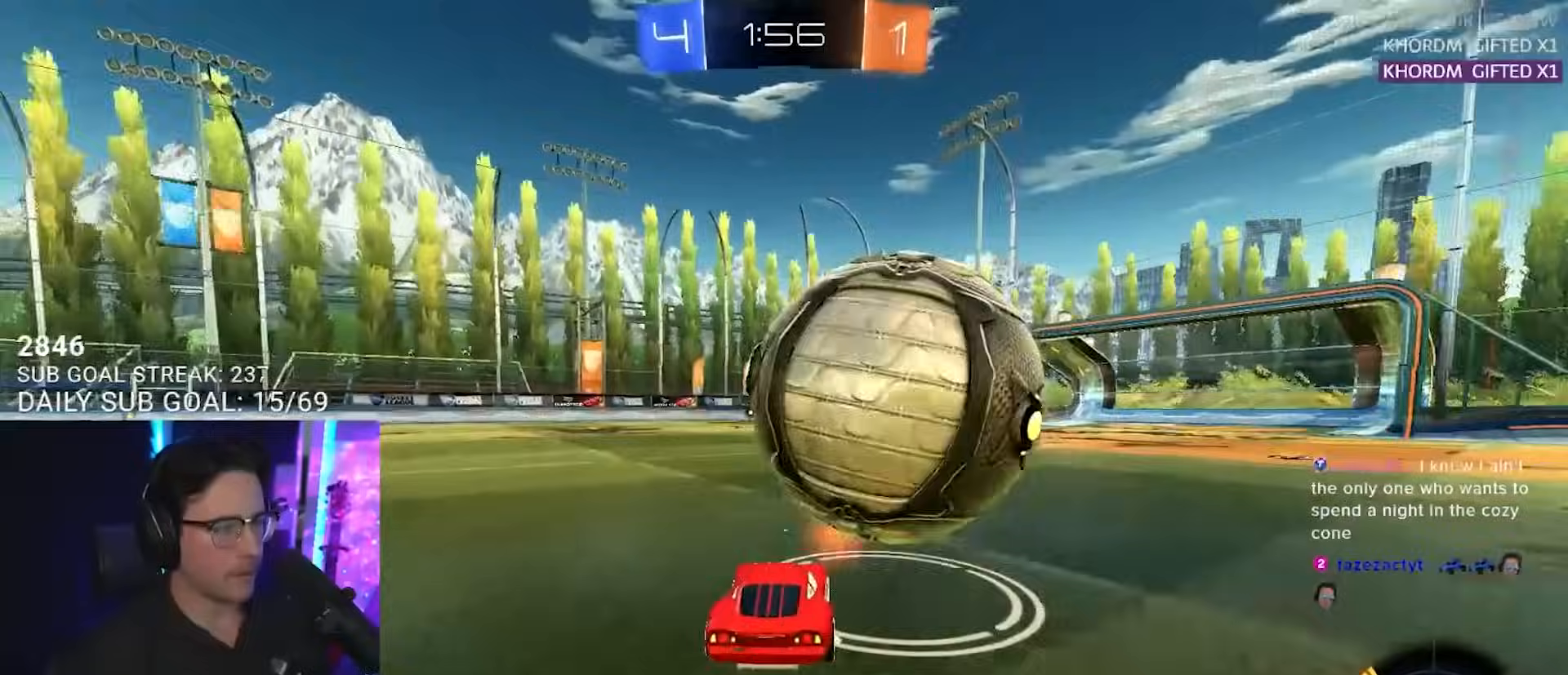
{"buttons": [], "left_stick": "center", "right_stick": "center", "events": [[50, "left_stick", "center"], [183, "left_stick", "left"], [250, "left_stick", "center"], [317, "R2", "up"]]}
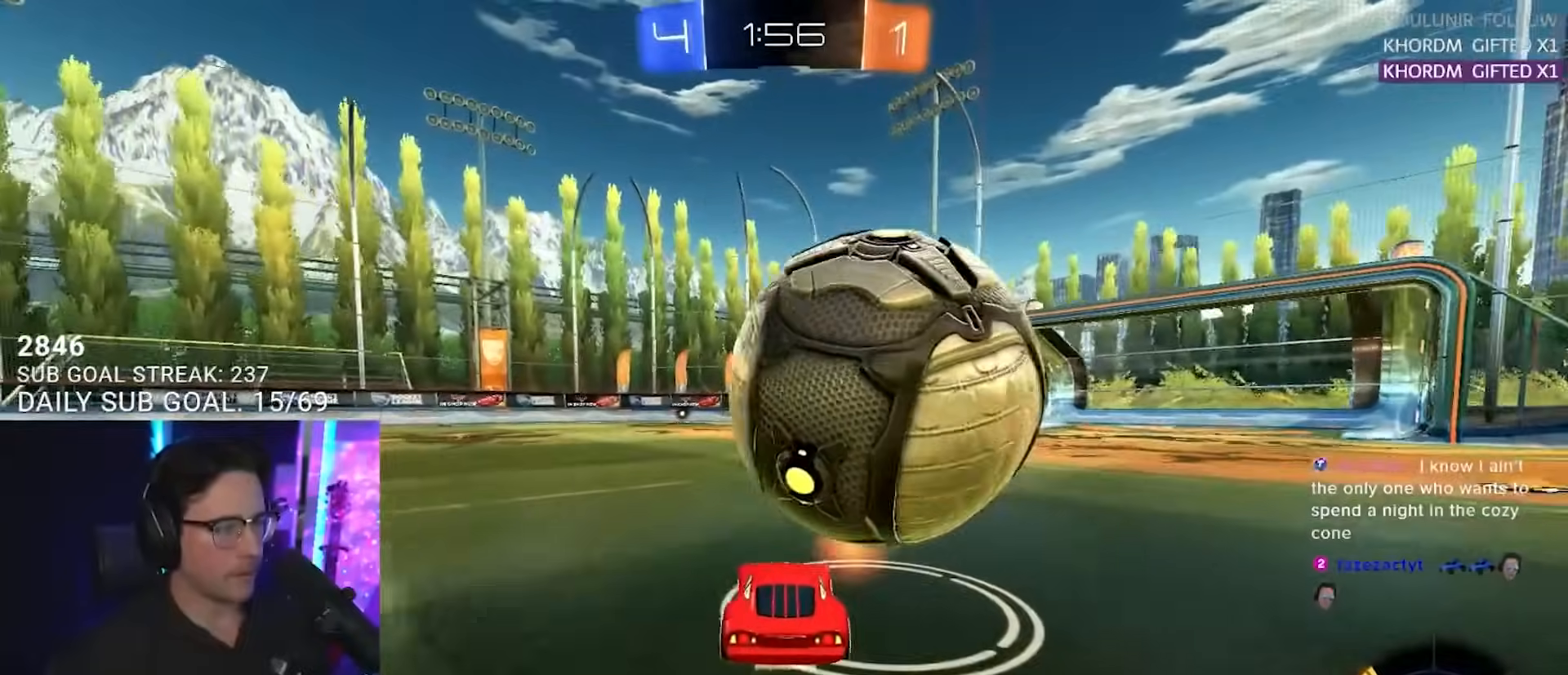
{"buttons": ["R2"], "left_stick": "right", "right_stick": "center", "events": [[67, "left_stick", "right"], [100, "R2", "down"], [183, "left_stick", "center"], [400, "left_stick", "right"]]}
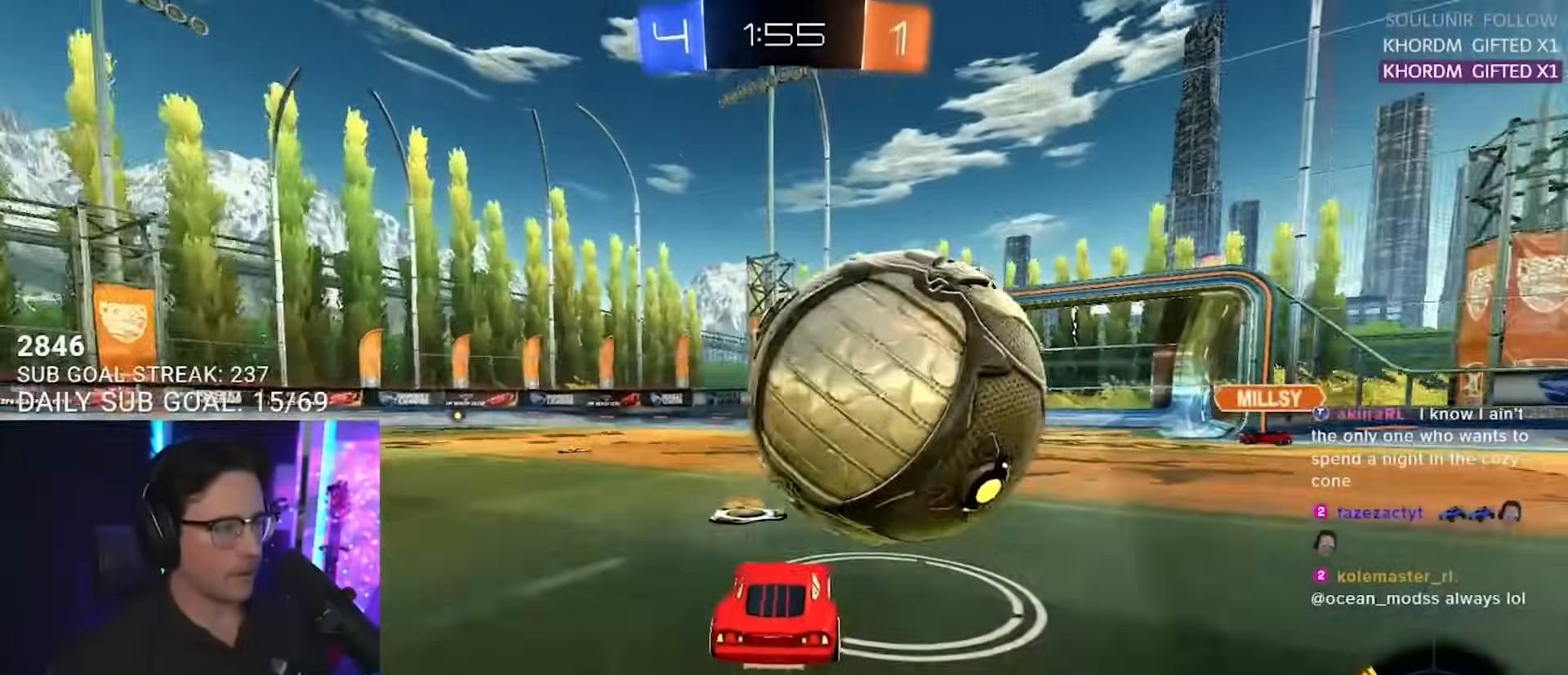
{"buttons": ["R2"], "left_stick": "down-left", "right_stick": "center", "events": [[17, "left_stick", "center"], [100, "left_stick", "right"], [167, "CROSS", "down"], [217, "left_stick", "down-left"], [350, "CROSS", "up"]]}
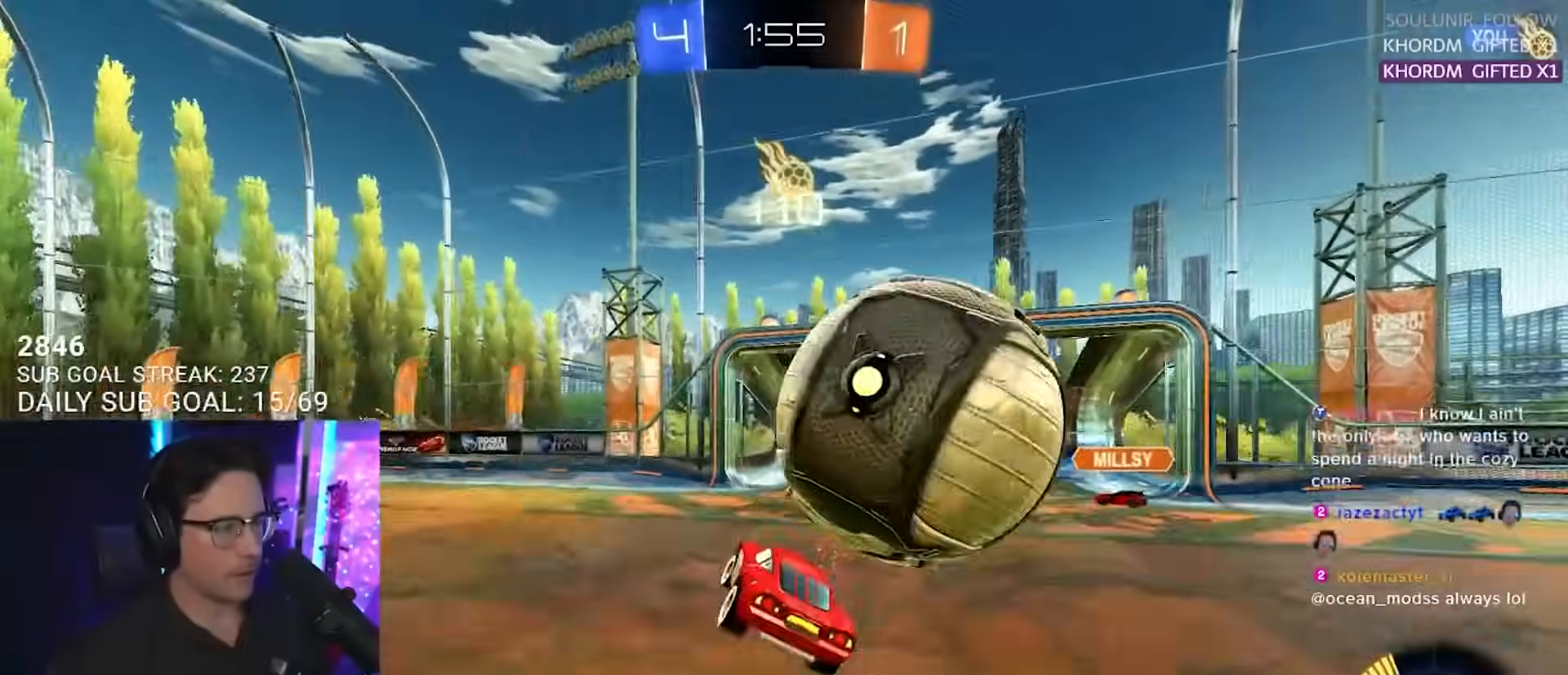
{"buttons": ["R2"], "left_stick": "left", "right_stick": "center", "events": [[50, "left_stick", "down-right"], [183, "CROSS", "down"], [233, "L3", "down"], [317, "left_stick", "down"], [350, "CROSS", "up"], [367, "L3", "up"], [500, "left_stick", "left"]]}
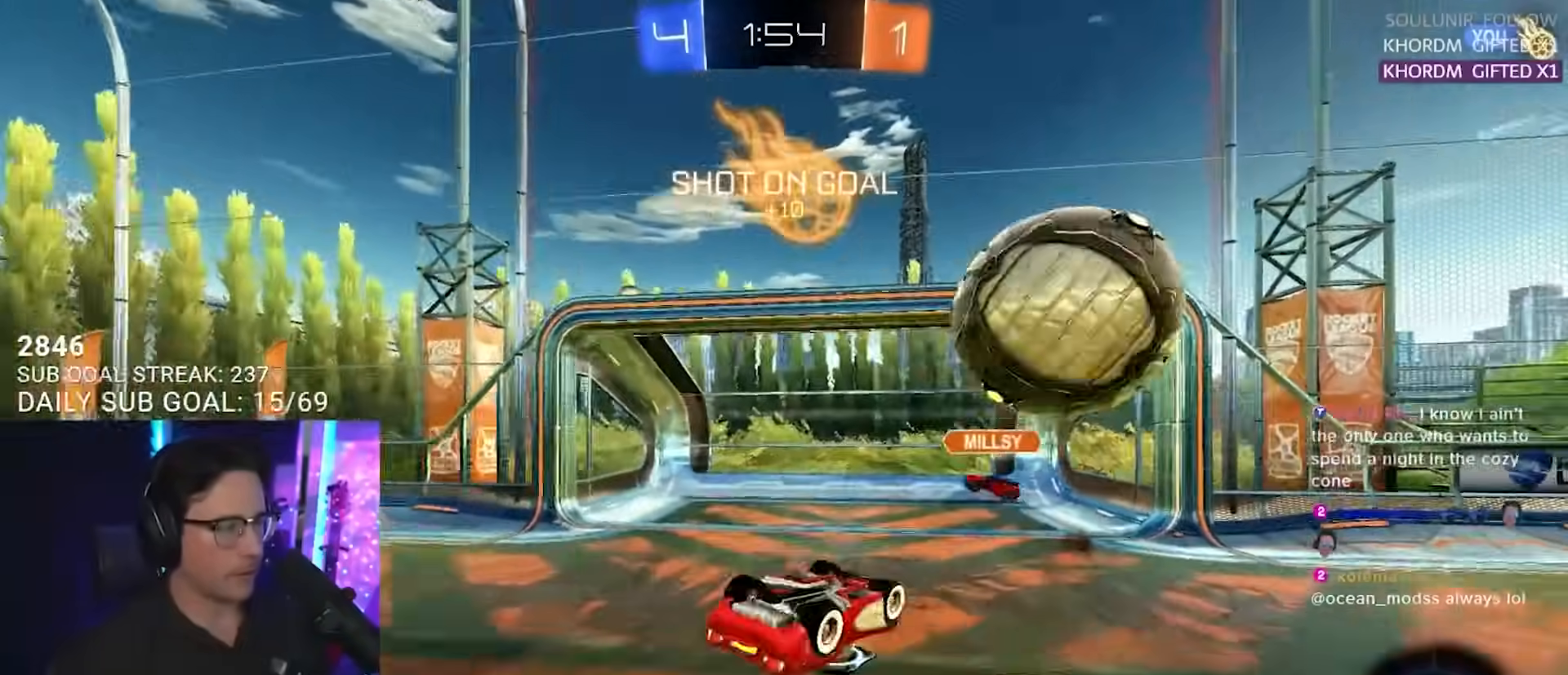
{"buttons": ["R2"], "left_stick": "up-left", "right_stick": "center", "events": [[33, "left_stick", "down"], [67, "L3", "down"], [67, "left_stick", "up-right"], [83, "TRIANGLE", "down"], [183, "TRIANGLE", "up"], [317, "left_stick", "down-right"], [367, "left_stick", "down-left"], [450, "L3", "up"], [450, "left_stick", "up-left"]]}
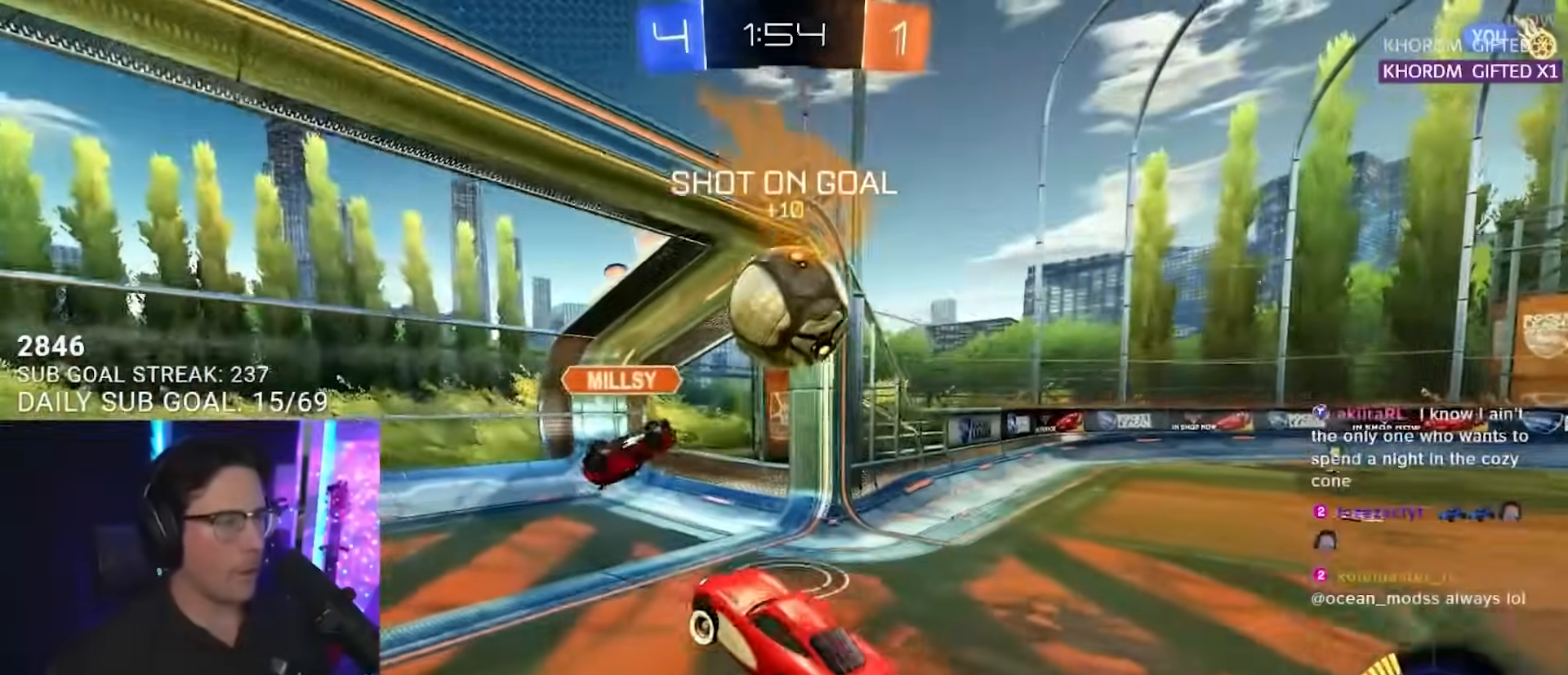
{"buttons": [], "left_stick": "center", "right_stick": "center", "events": [[50, "left_stick", "up"], [250, "TRIANGLE", "down"], [300, "left_stick", "center"], [350, "TRIANGLE", "up"], [400, "R2", "up"]]}
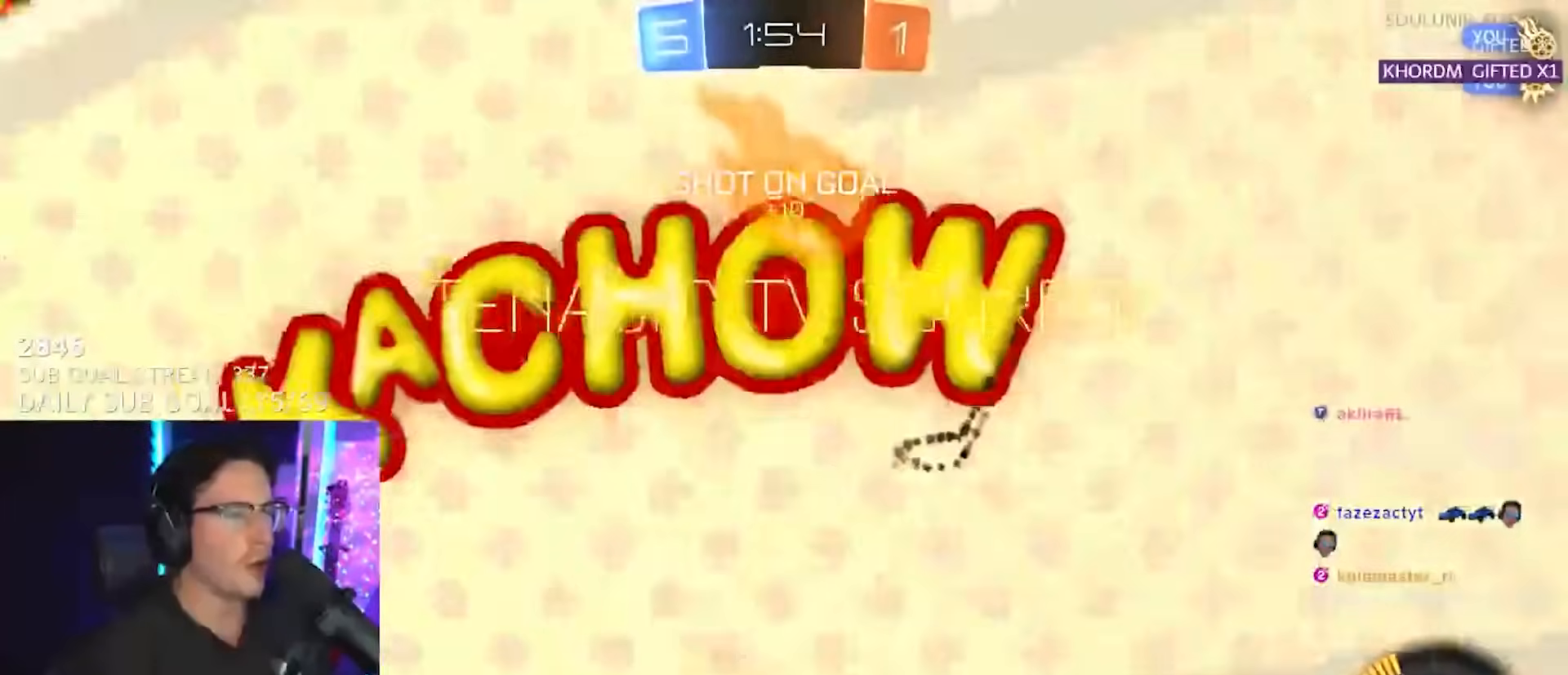
{"buttons": ["TRIANGLE", "R2"], "left_stick": "up-right", "right_stick": "center", "events": [[167, "R2", "down"], [267, "left_stick", "up-right"], [400, "TRIANGLE", "down"]]}
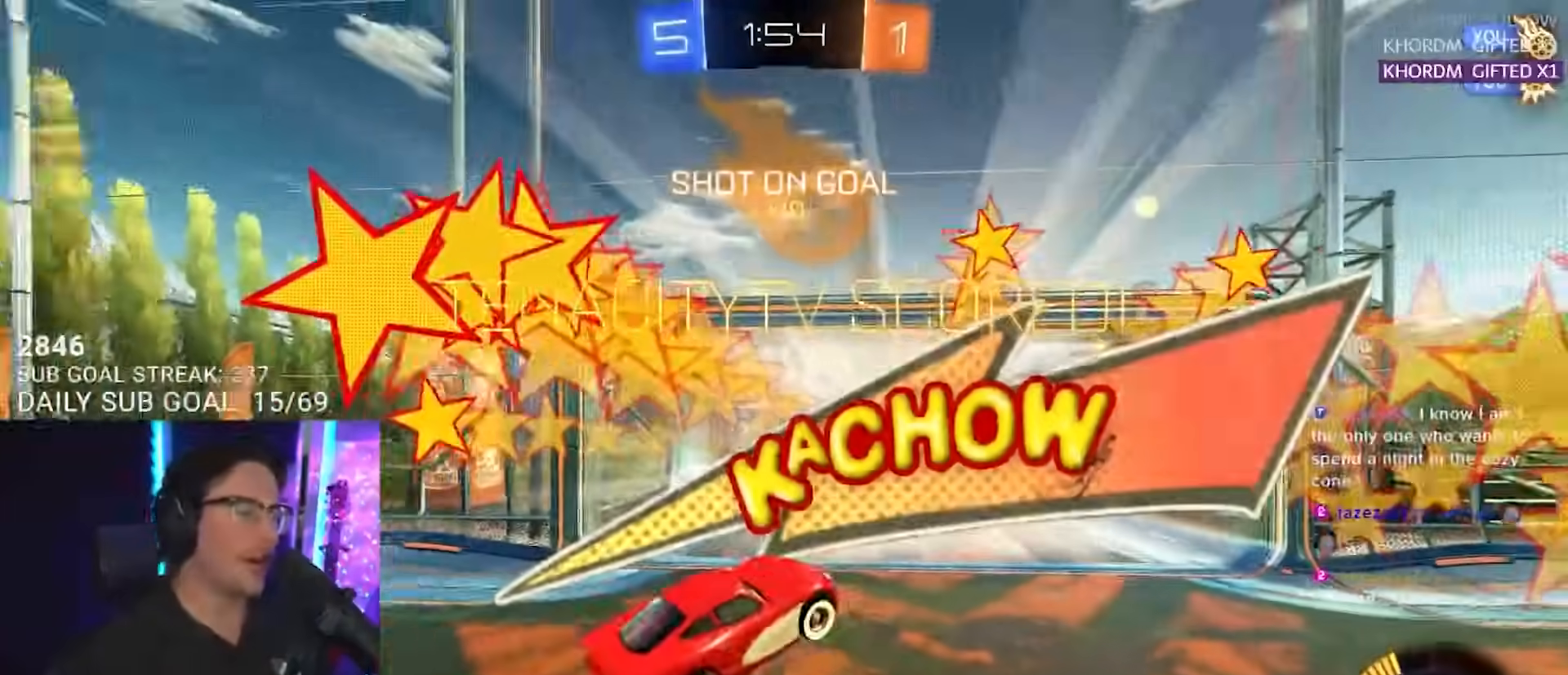
{"buttons": ["SQUARE", "R2"], "left_stick": "center", "right_stick": "center", "events": [[17, "TRIANGLE", "up"], [150, "SQUARE", "down"], [450, "left_stick", "center"]]}
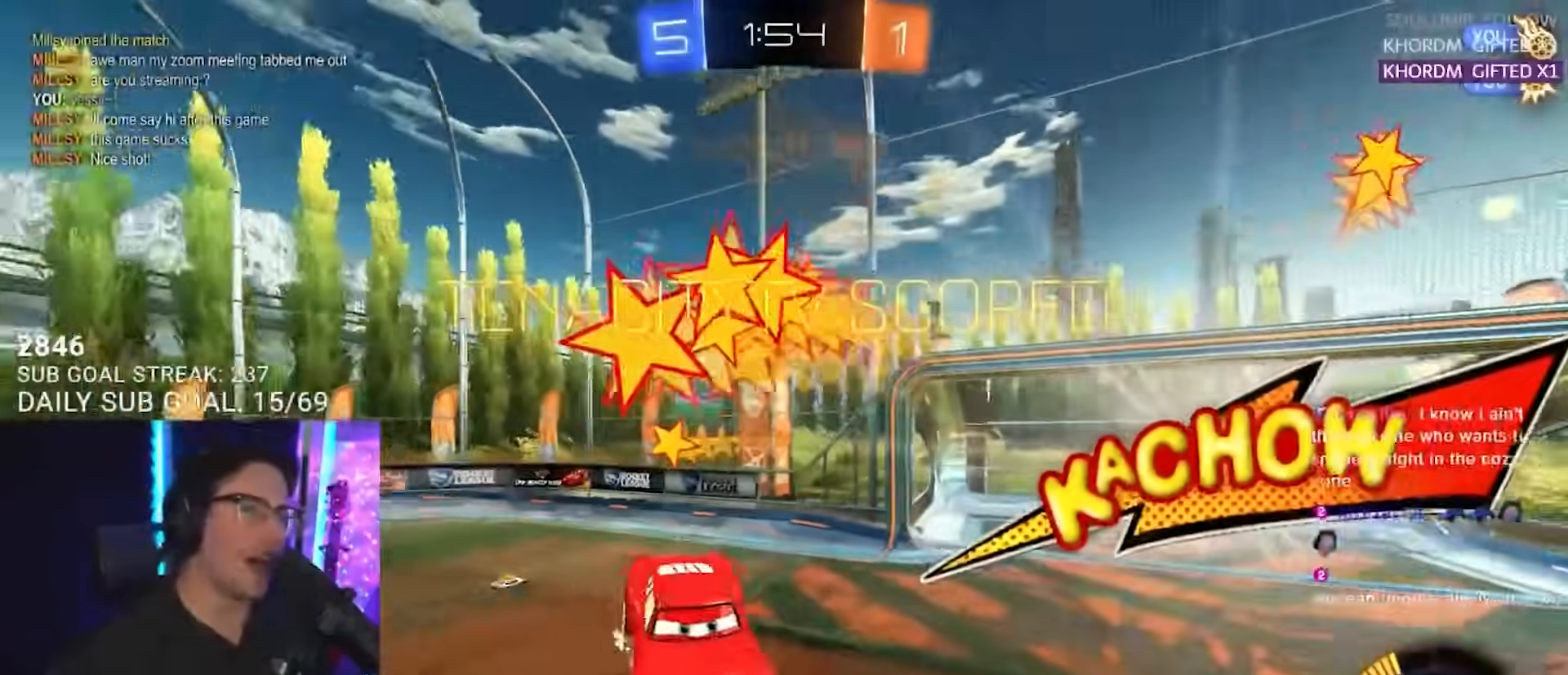
{"buttons": ["SQUARE", "R2"], "left_stick": "center", "right_stick": "center", "events": [[300, "left_stick", "down-left"], [383, "left_stick", "center"]]}
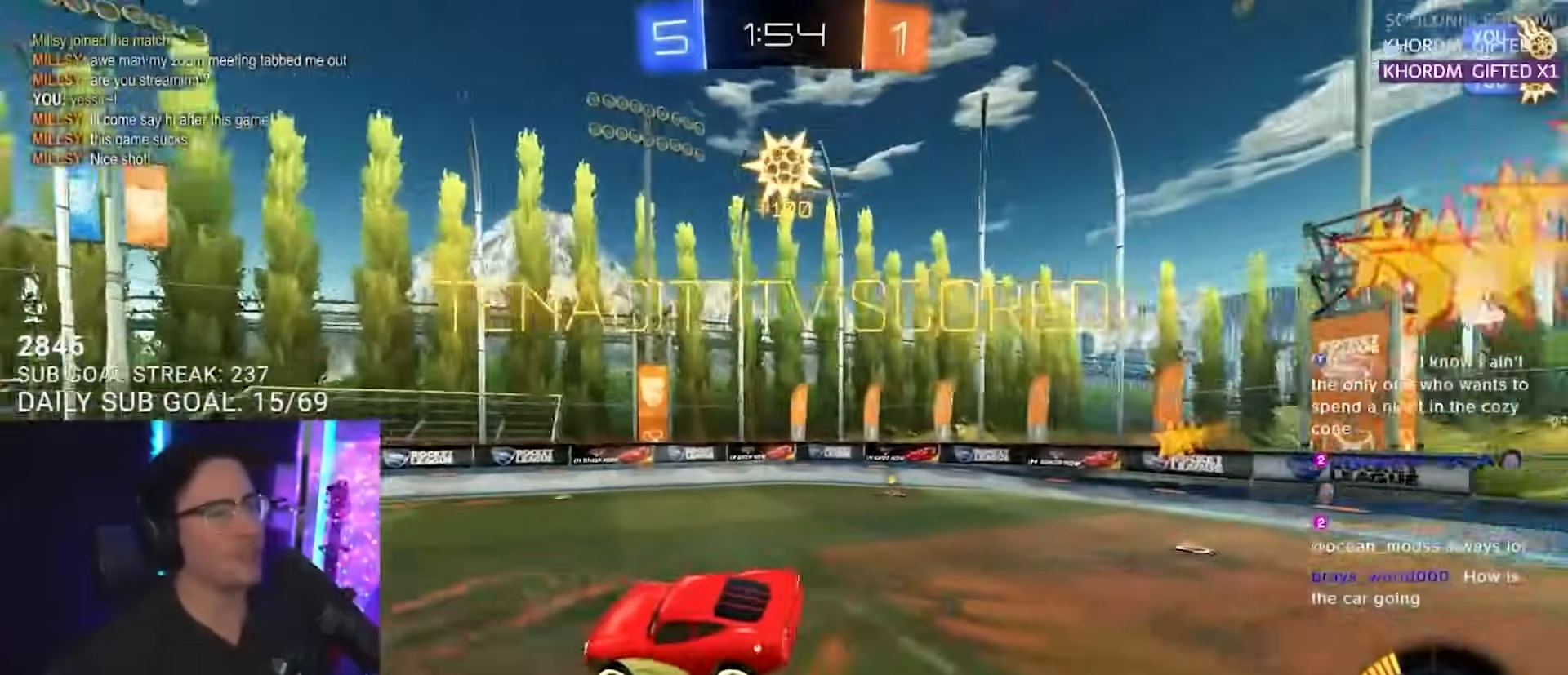
{"buttons": ["SQUARE", "R2", "DPAD_LEFT"], "left_stick": "center", "right_stick": "center", "events": [[83, "left_stick", "down-left"], [233, "left_stick", "center"], [483, "DPAD_LEFT", "down"]]}
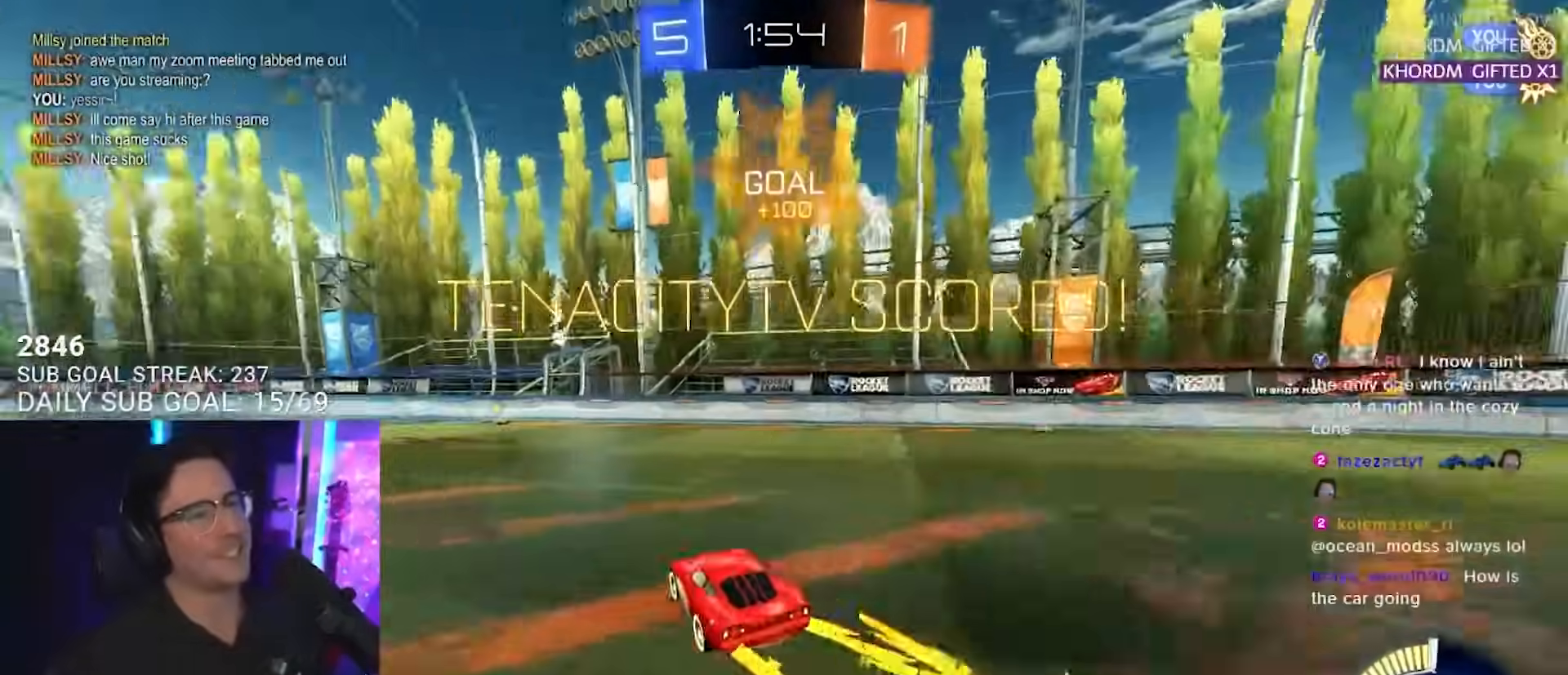
{"buttons": ["R2"], "left_stick": "left", "right_stick": "center", "events": [[17, "SQUARE", "up"], [50, "DPAD_LEFT", "up"], [100, "DPAD_RIGHT", "down"], [167, "DPAD_RIGHT", "up"], [333, "left_stick", "left"]]}
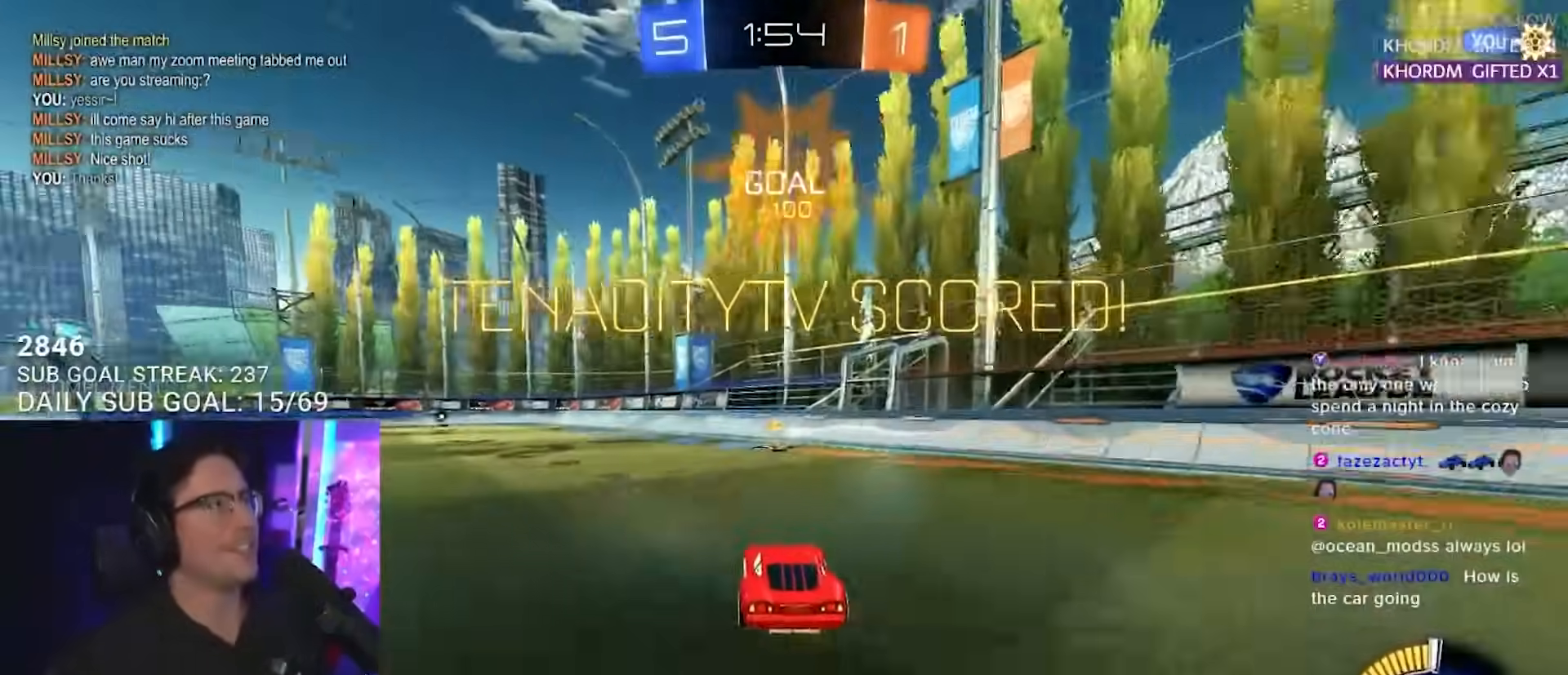
{"buttons": [], "left_stick": "center", "right_stick": "center", "events": [[100, "CROSS", "down"], [167, "L2", "down"], [167, "left_stick", "up-right"], [200, "CROSS", "up"], [233, "CROSS", "down"], [333, "L2", "up"], [333, "left_stick", "center"], [367, "CROSS", "up"], [433, "R2", "up"]]}
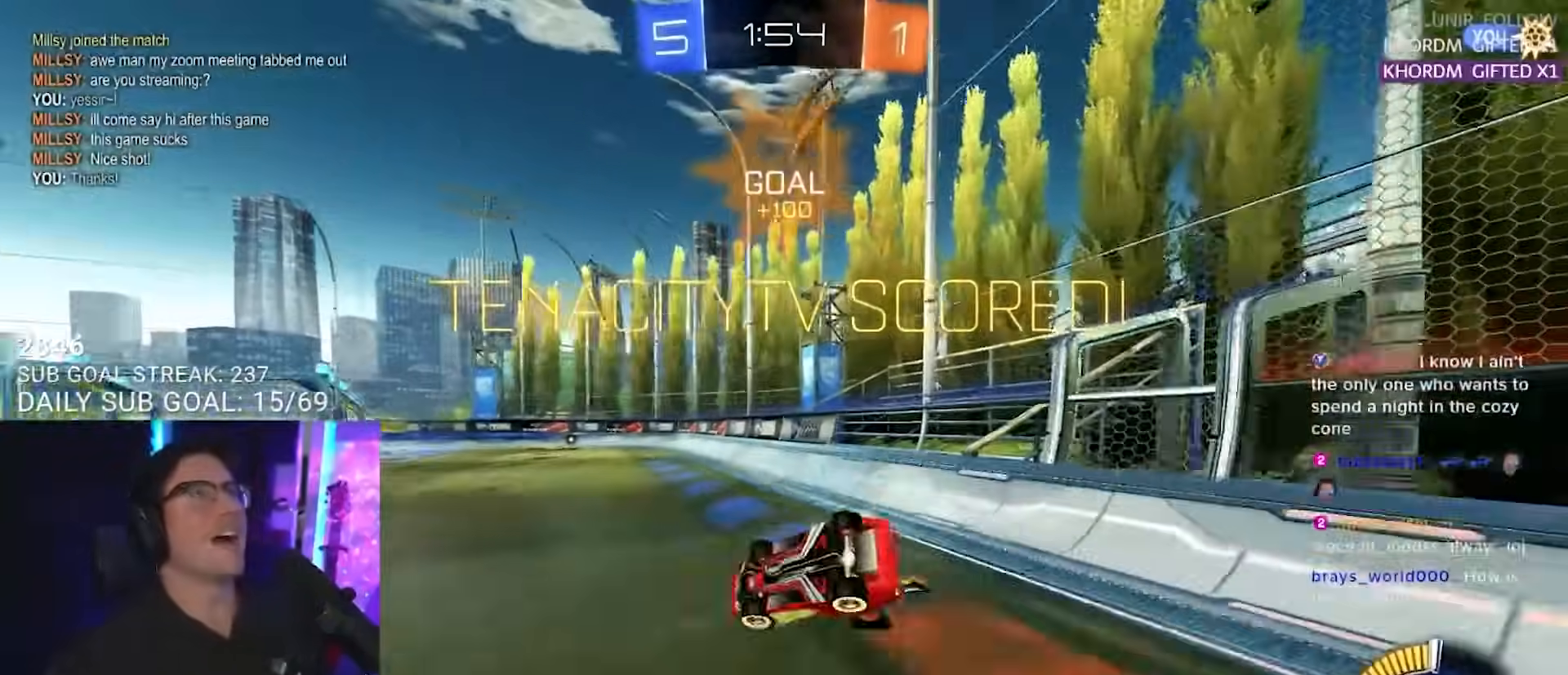
{"buttons": [], "left_stick": "center", "right_stick": "center", "events": []}
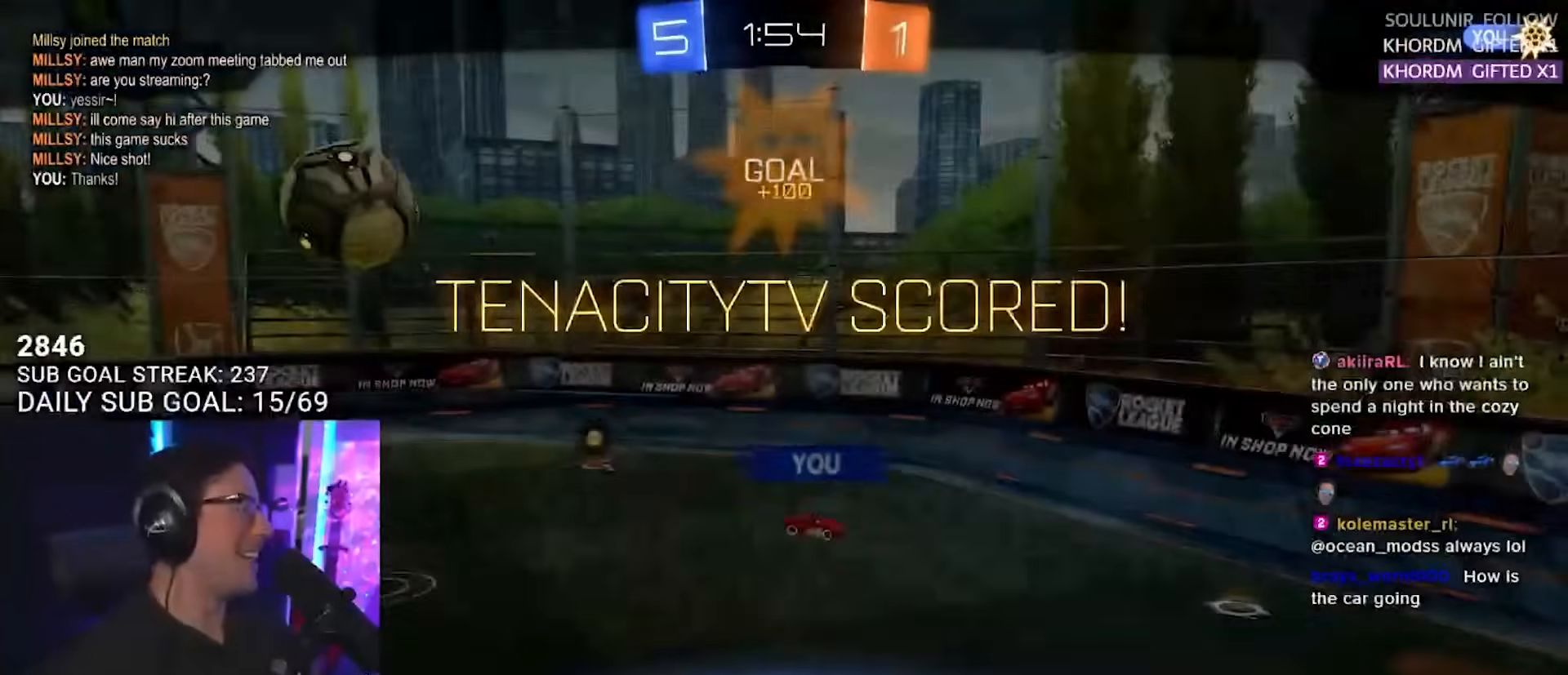
{"buttons": [], "left_stick": "center", "right_stick": "center", "events": []}
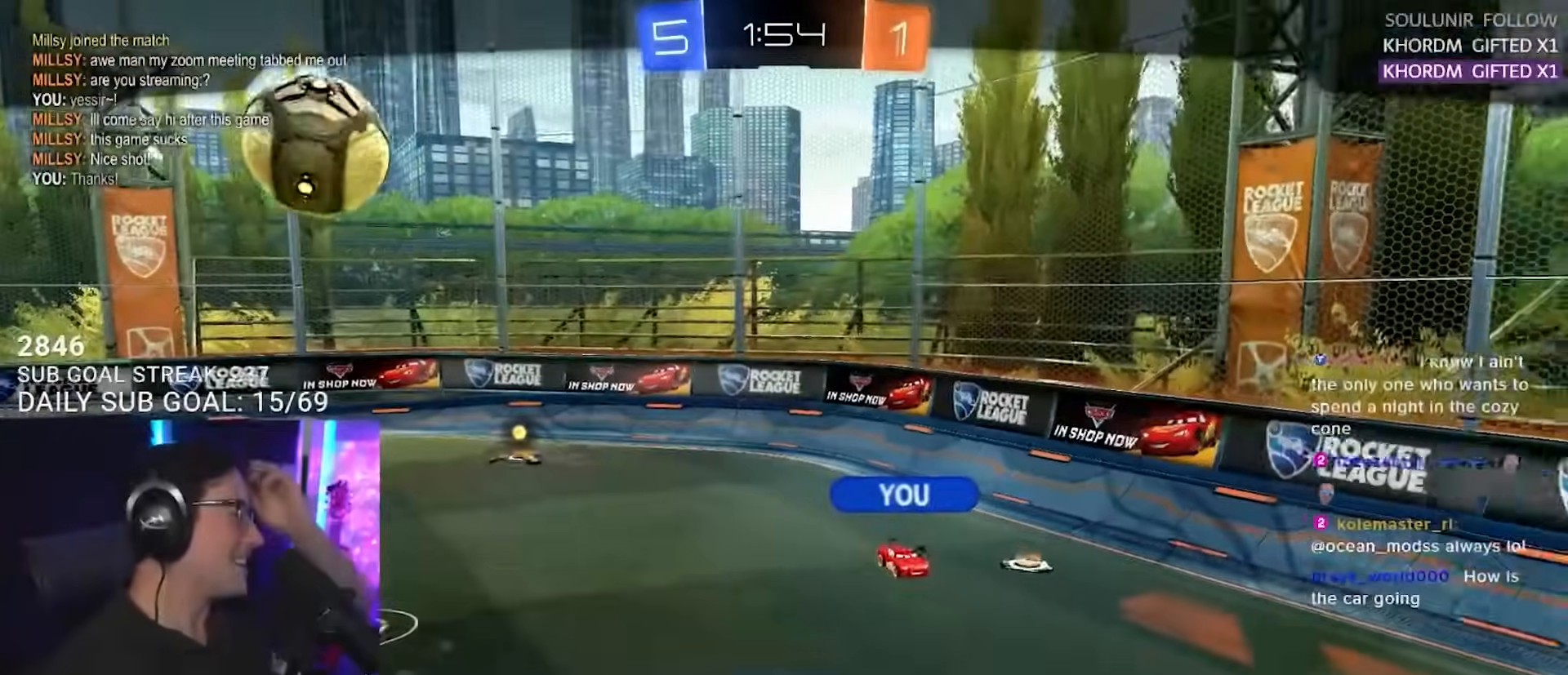
{"buttons": [], "left_stick": "center", "right_stick": "center", "events": []}
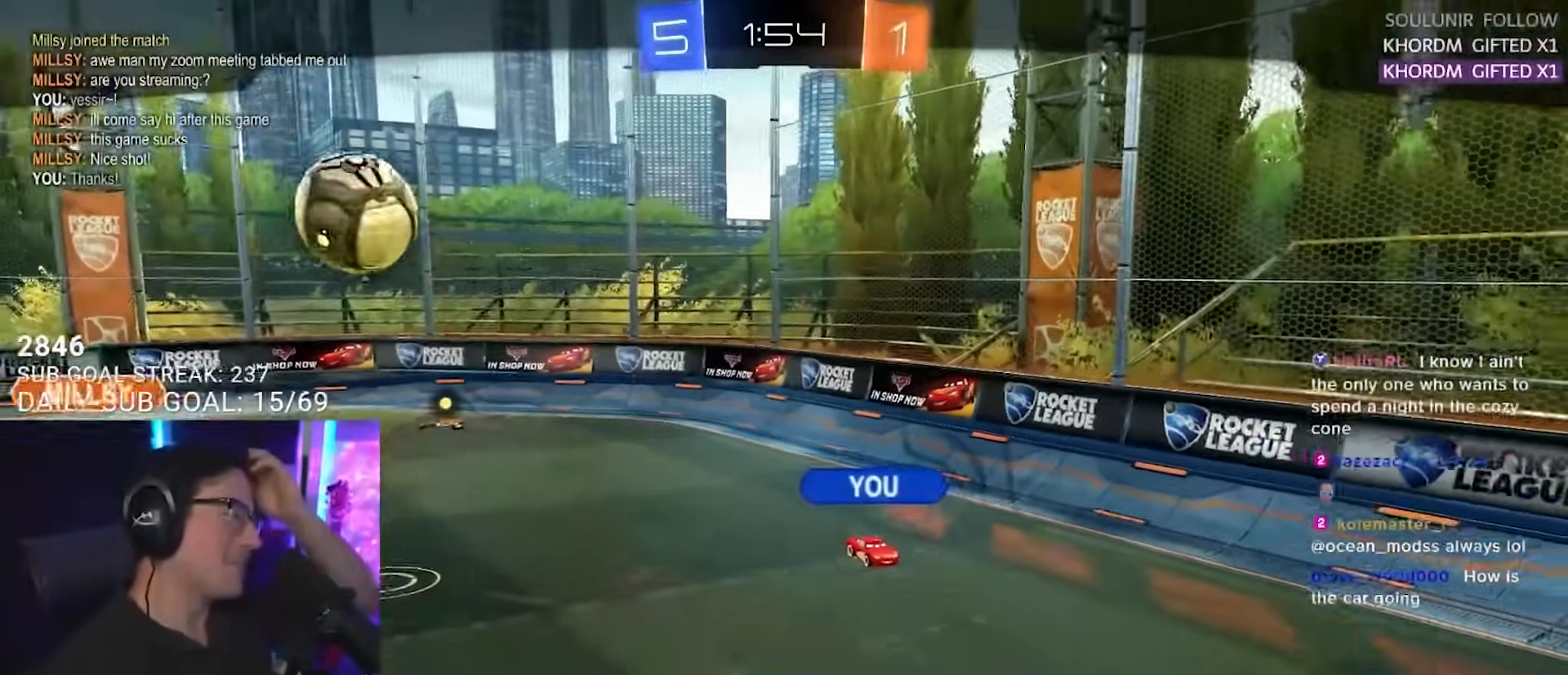
{"buttons": [], "left_stick": "center", "right_stick": "center", "events": []}
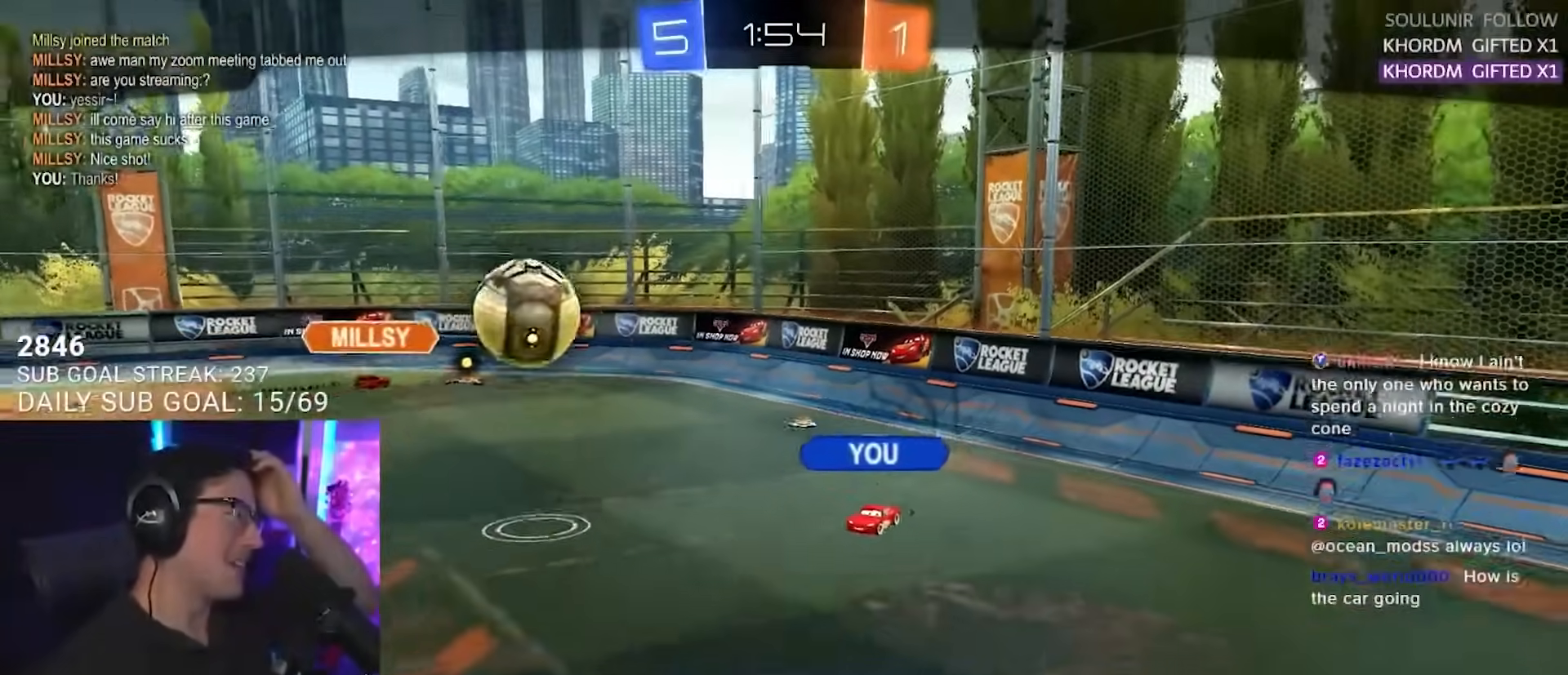
{"buttons": [], "left_stick": "center", "right_stick": "center", "events": []}
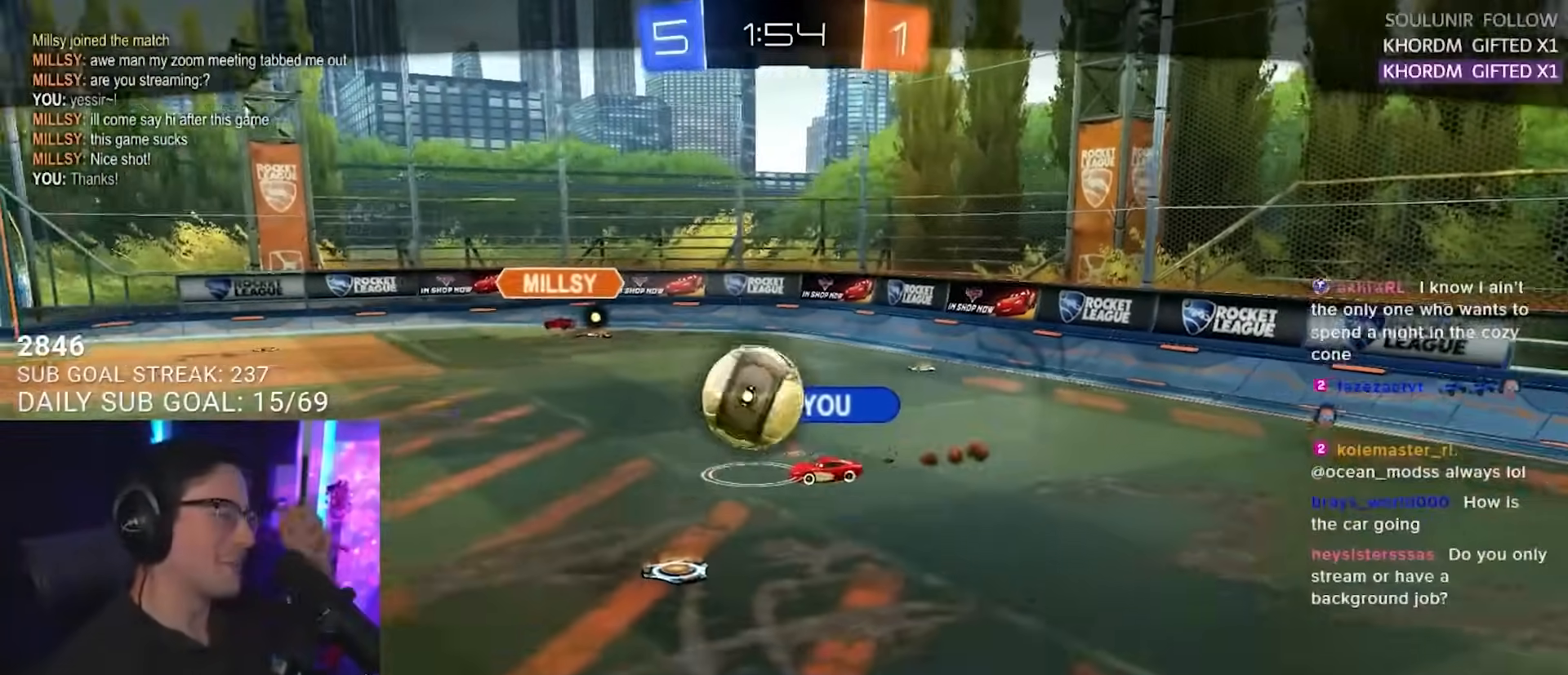
{"buttons": [], "left_stick": "center", "right_stick": "center", "events": []}